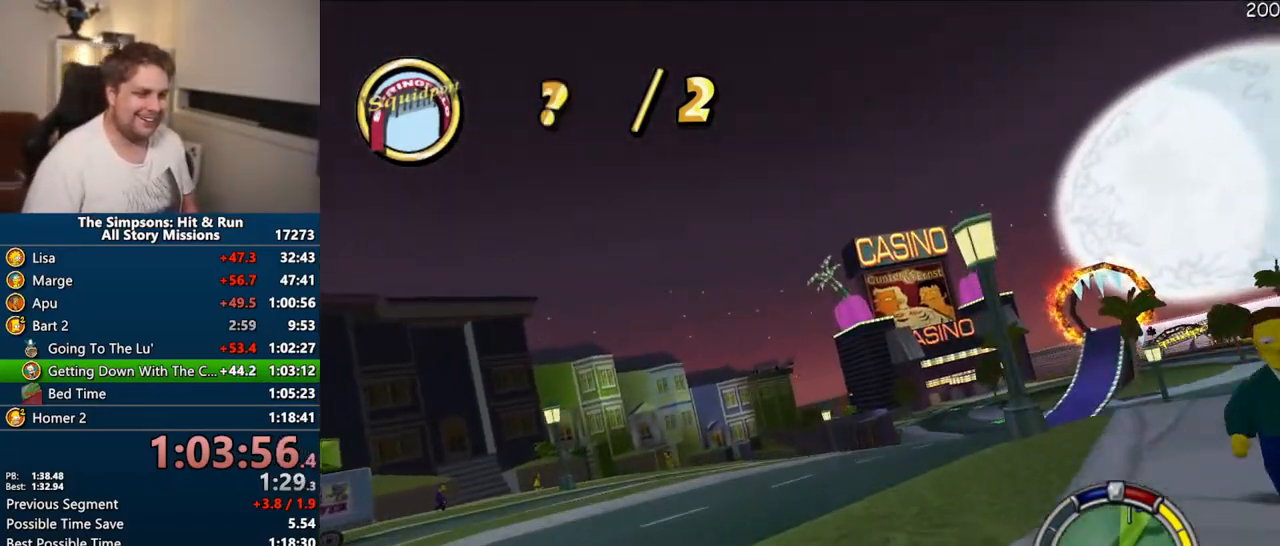
Gameplay with a controller (PlayStation layout); each line is a JSON object with the inputs held at the frame after it. "events" lists button and stick changes between this image and that frame as [ms after this image, input, new state], when the widget could be followed in between. Not read: L3 R3.
{"buttons": ["CROSS"], "left_stick": "center", "right_stick": "center", "events": [[33, "CROSS", "down"], [150, "left_stick", "right"], [383, "left_stick", "center"]]}
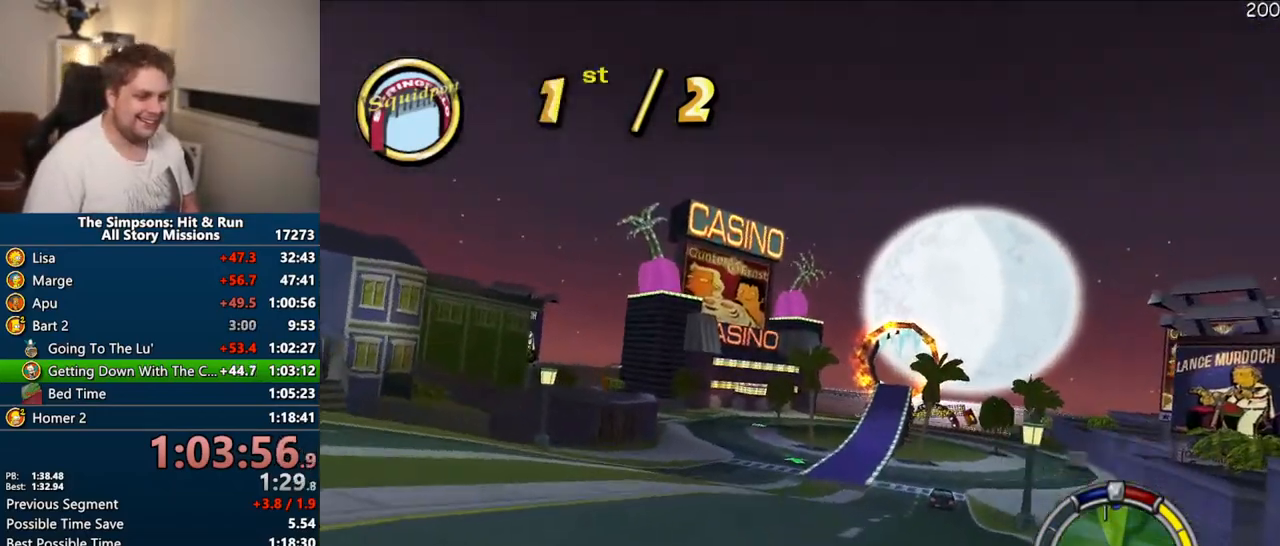
{"buttons": ["CROSS"], "left_stick": "center", "right_stick": "center", "events": [[117, "left_stick", "right"], [350, "right_stick", "left"], [383, "left_stick", "center"], [400, "right_stick", "center"]]}
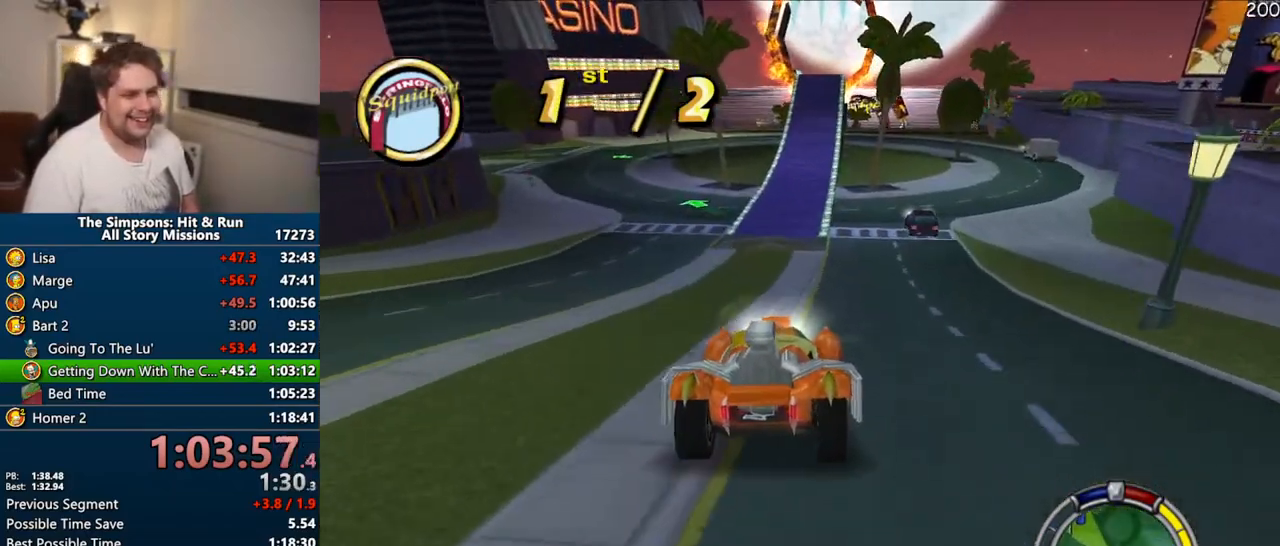
{"buttons": ["CROSS"], "left_stick": "center", "right_stick": "center", "events": [[250, "left_stick", "right"], [433, "left_stick", "center"]]}
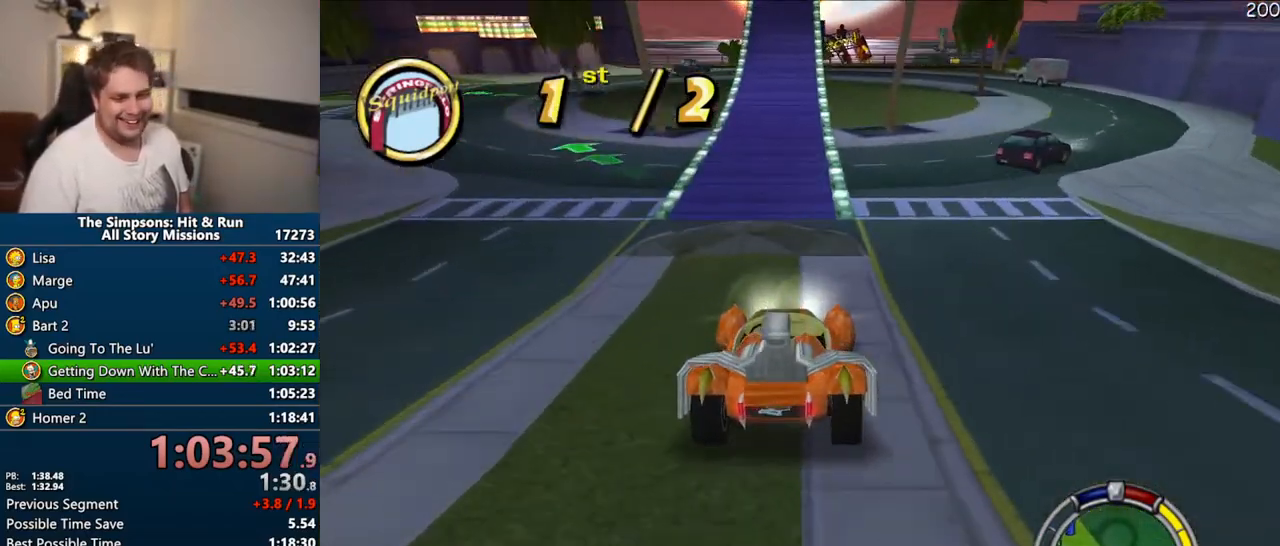
{"buttons": ["CROSS"], "left_stick": "left", "right_stick": "center", "events": [[50, "left_stick", "right"], [183, "left_stick", "center"], [433, "left_stick", "left"]]}
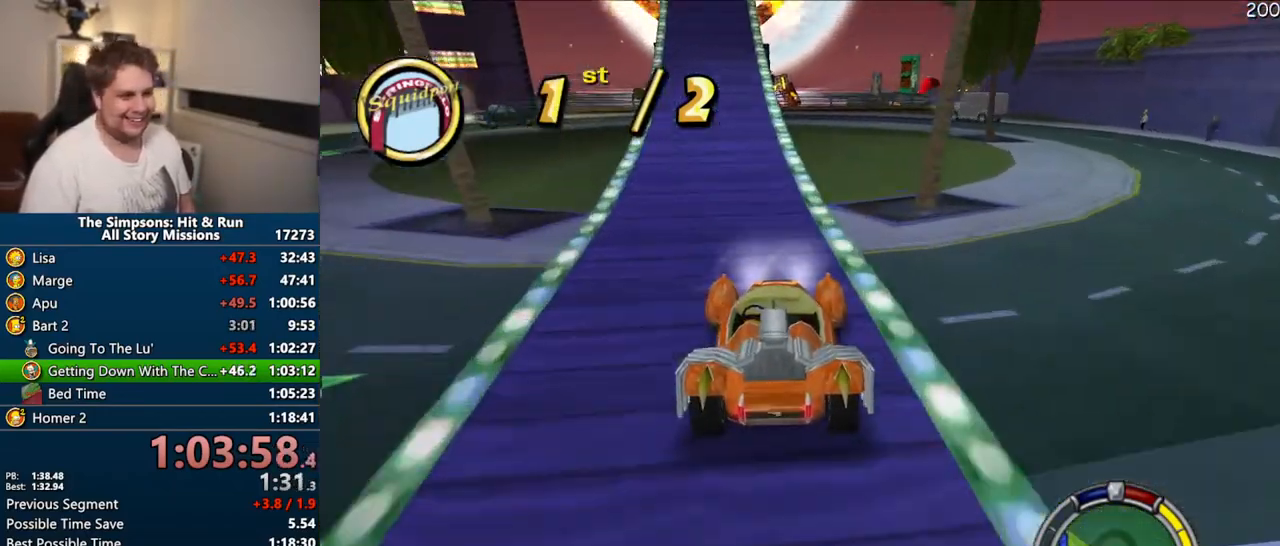
{"buttons": [], "left_stick": "center", "right_stick": "center", "events": [[167, "left_stick", "center"], [217, "CROSS", "up"], [283, "left_stick", "right"], [467, "left_stick", "center"]]}
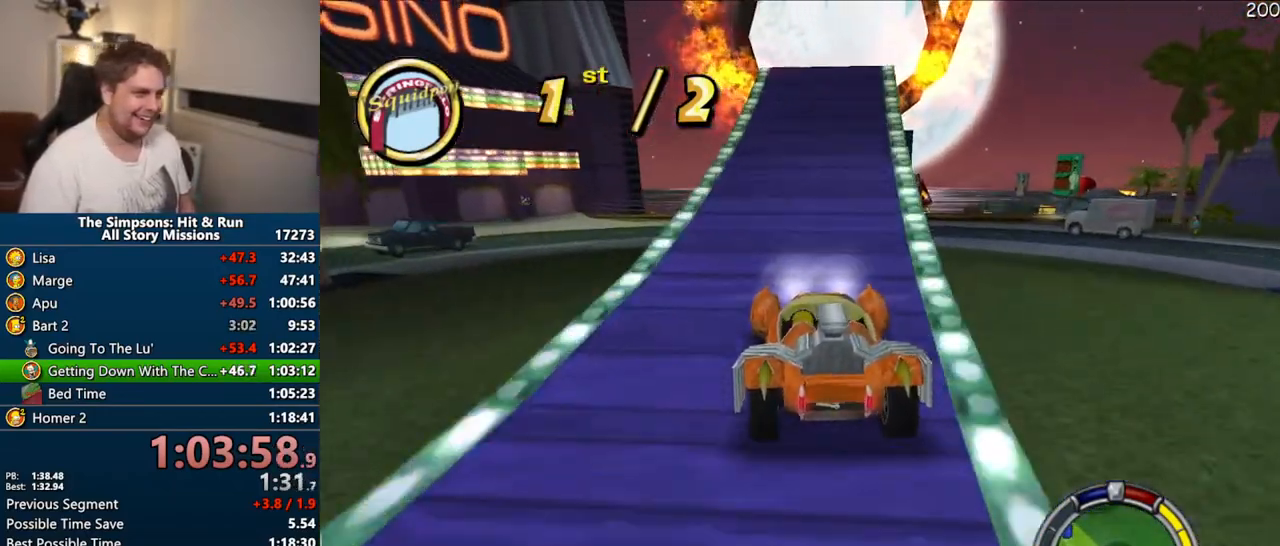
{"buttons": [], "left_stick": "center", "right_stick": "center", "events": [[250, "CROSS", "down"], [400, "CROSS", "up"]]}
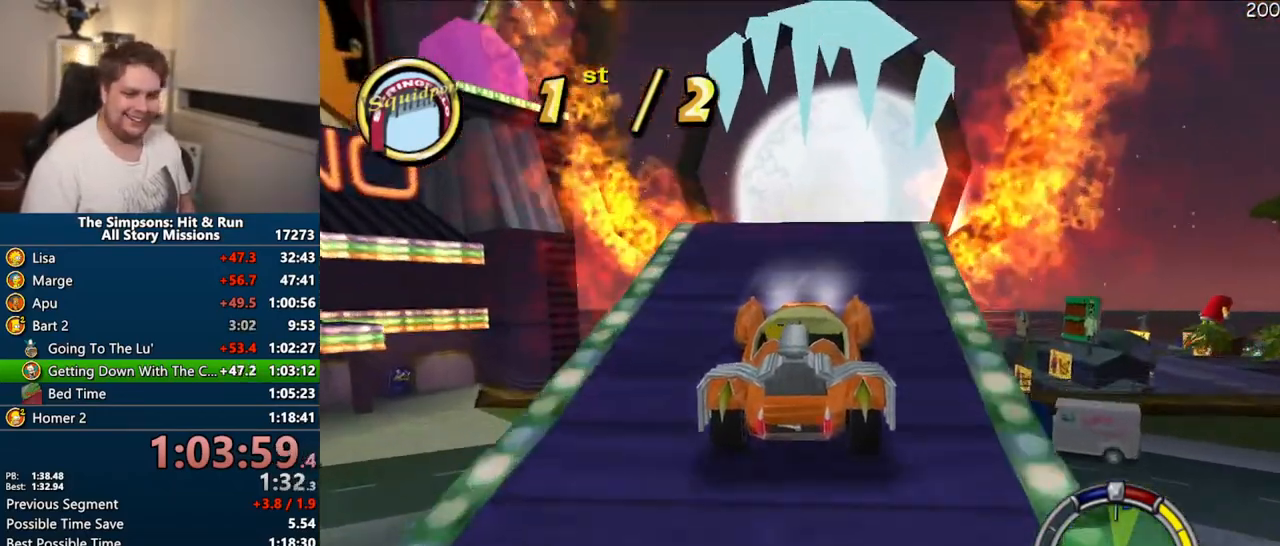
{"buttons": ["CROSS"], "left_stick": "center", "right_stick": "center", "events": [[17, "left_stick", "right"], [100, "CROSS", "down"], [167, "left_stick", "center"]]}
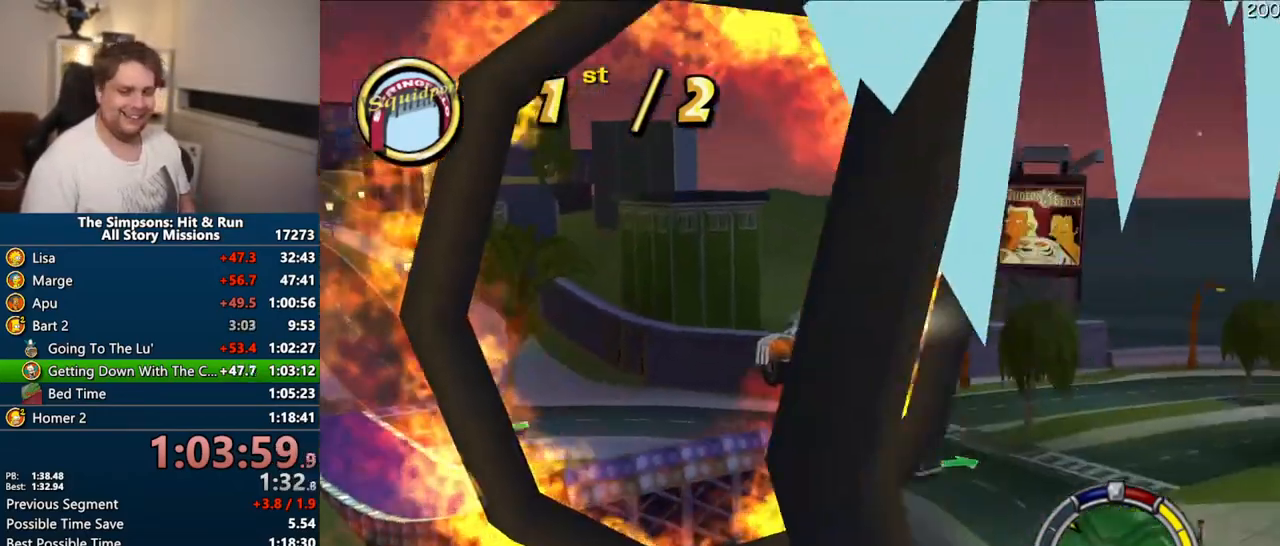
{"buttons": ["CROSS"], "left_stick": "center", "right_stick": "center", "events": []}
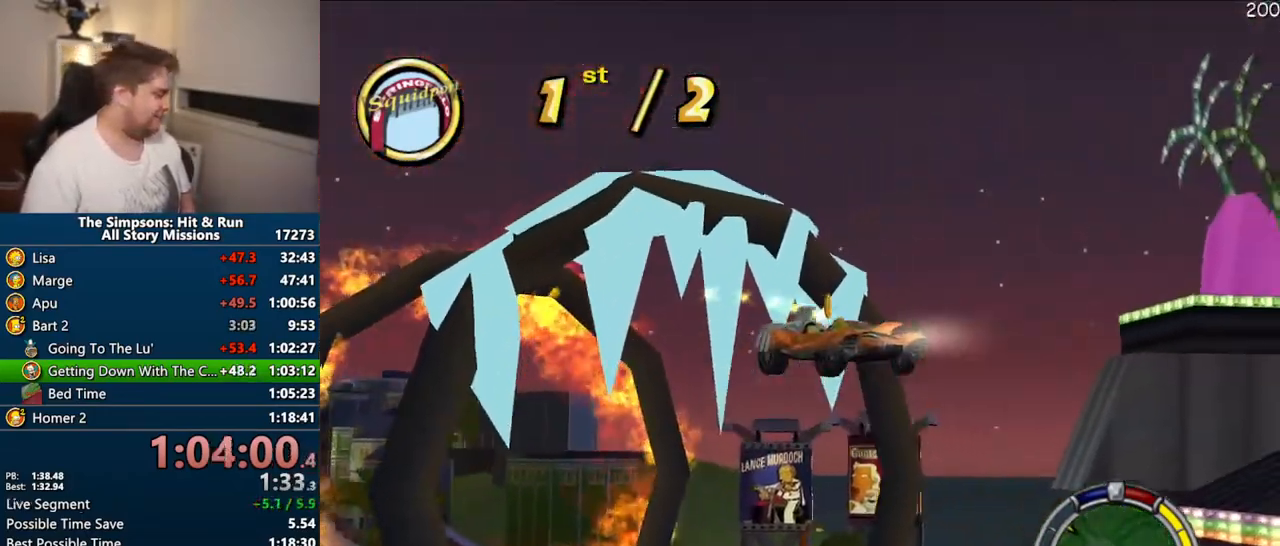
{"buttons": ["CROSS"], "left_stick": "center", "right_stick": "center", "events": []}
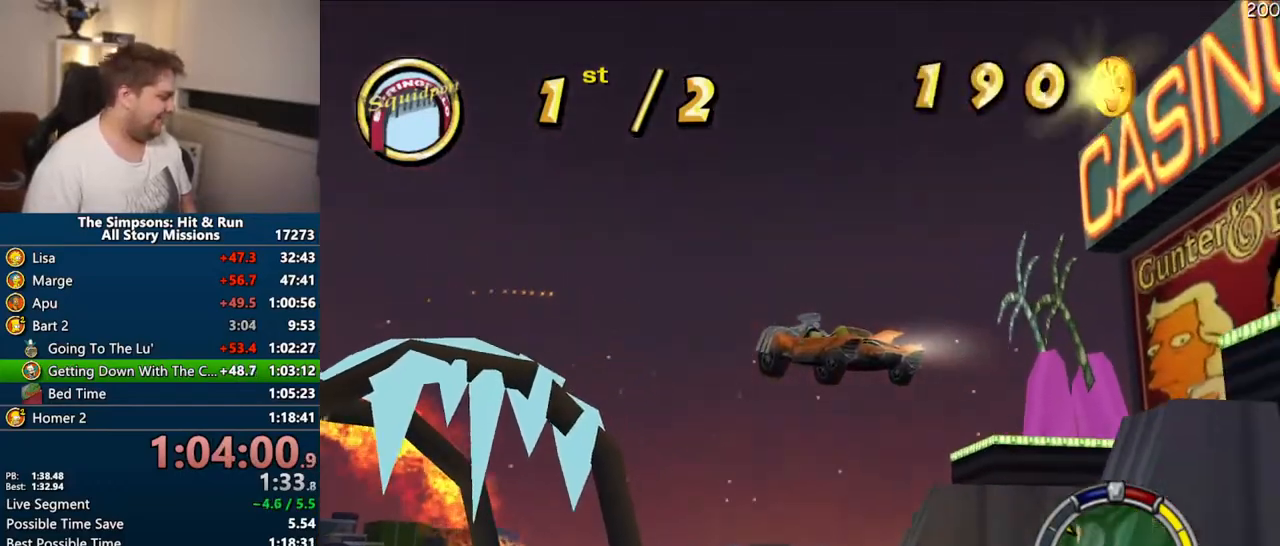
{"buttons": ["CROSS"], "left_stick": "center", "right_stick": "center", "events": []}
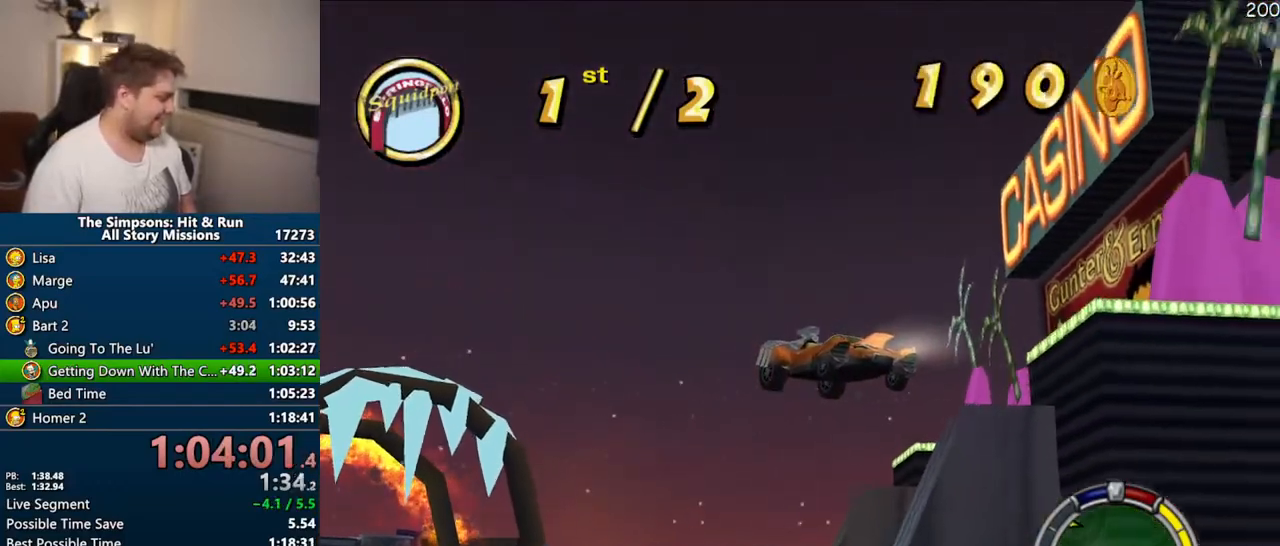
{"buttons": ["CROSS"], "left_stick": "center", "right_stick": "center", "events": []}
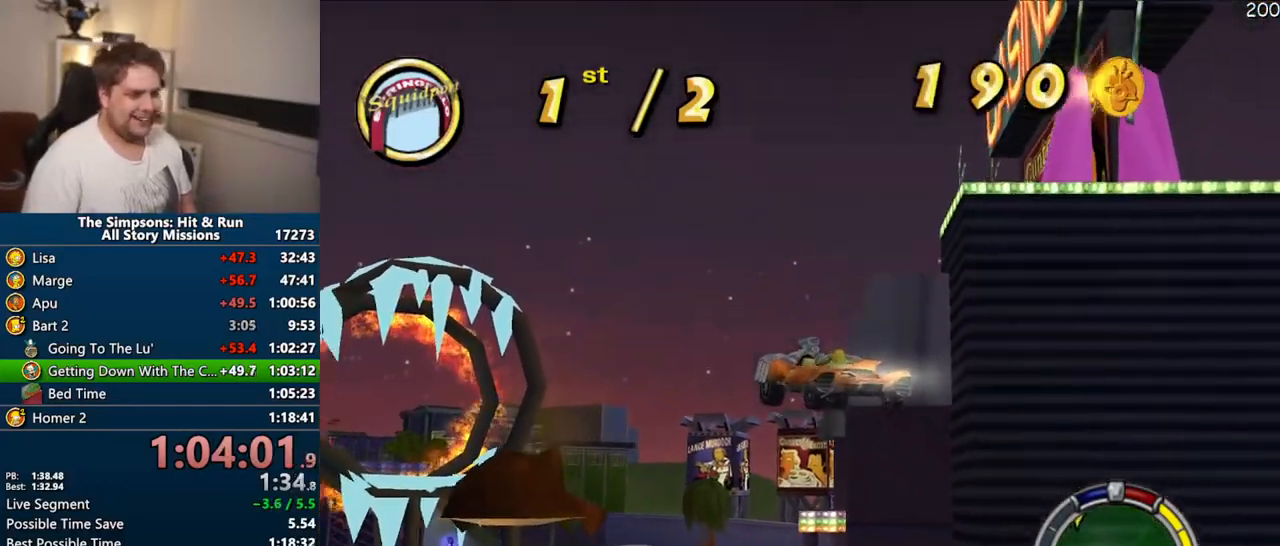
{"buttons": ["CROSS"], "left_stick": "center", "right_stick": "center", "events": []}
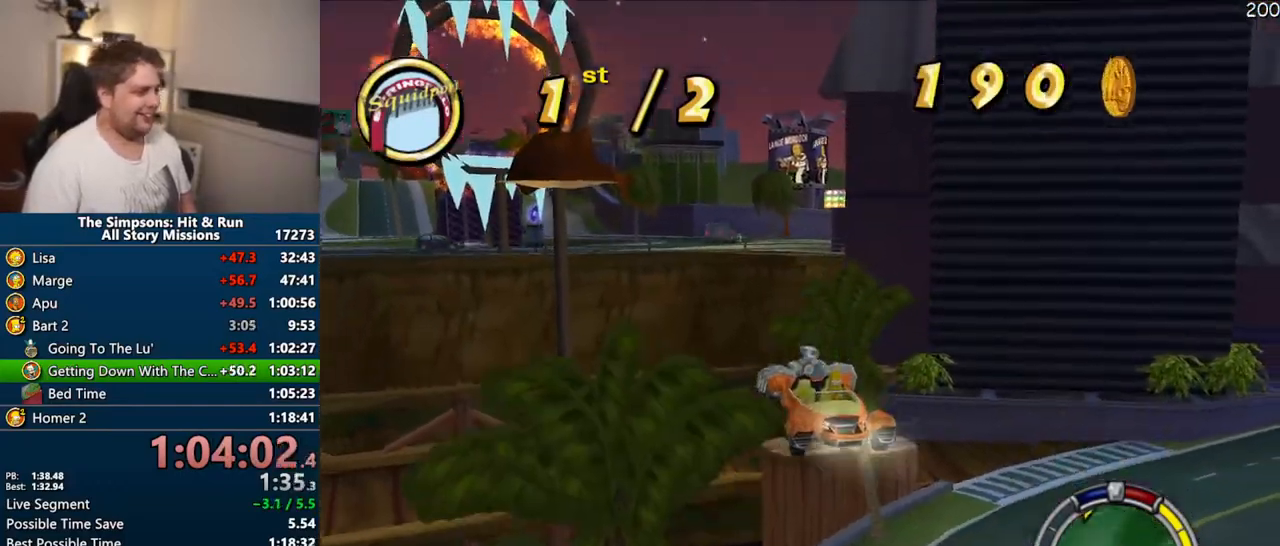
{"buttons": ["CROSS", "R1"], "left_stick": "right", "right_stick": "center", "events": [[133, "left_stick", "right"], [333, "R1", "down"]]}